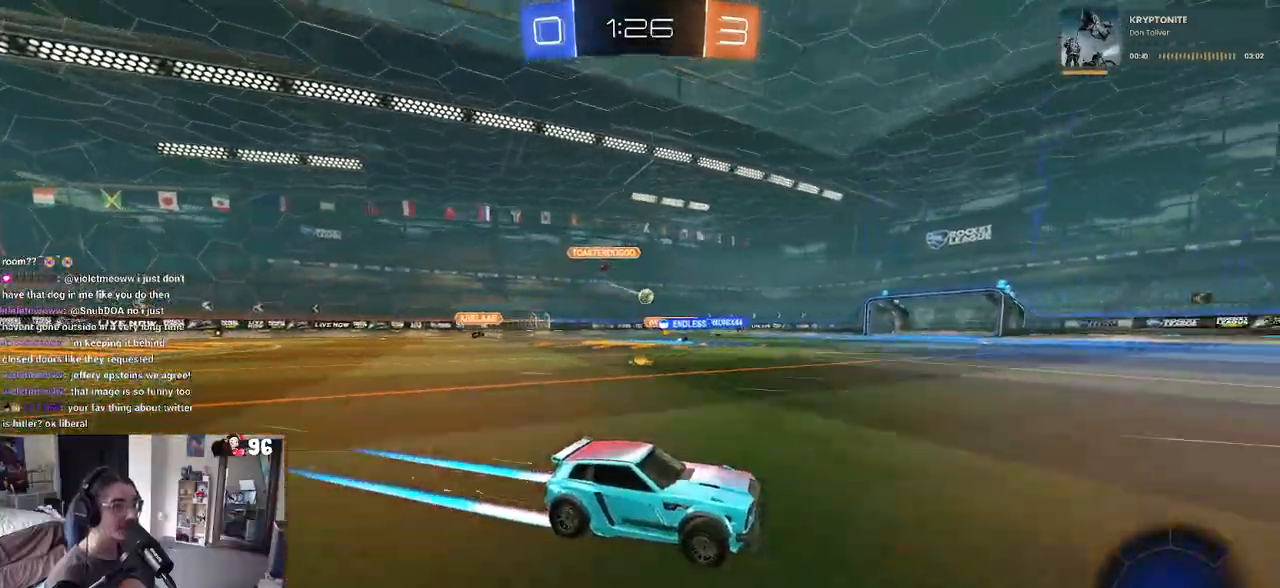
Gameplay with a controller (PlayStation layout); each line is a JSON object with the inputs held at the frame after it. "events" lists button and stick changes between this image and that frame as [ms after this image, input, new state], when the widget could be followed in between.
{"buttons": ["R2"], "left_stick": "left", "right_stick": "center", "events": [[133, "left_stick", "left"]]}
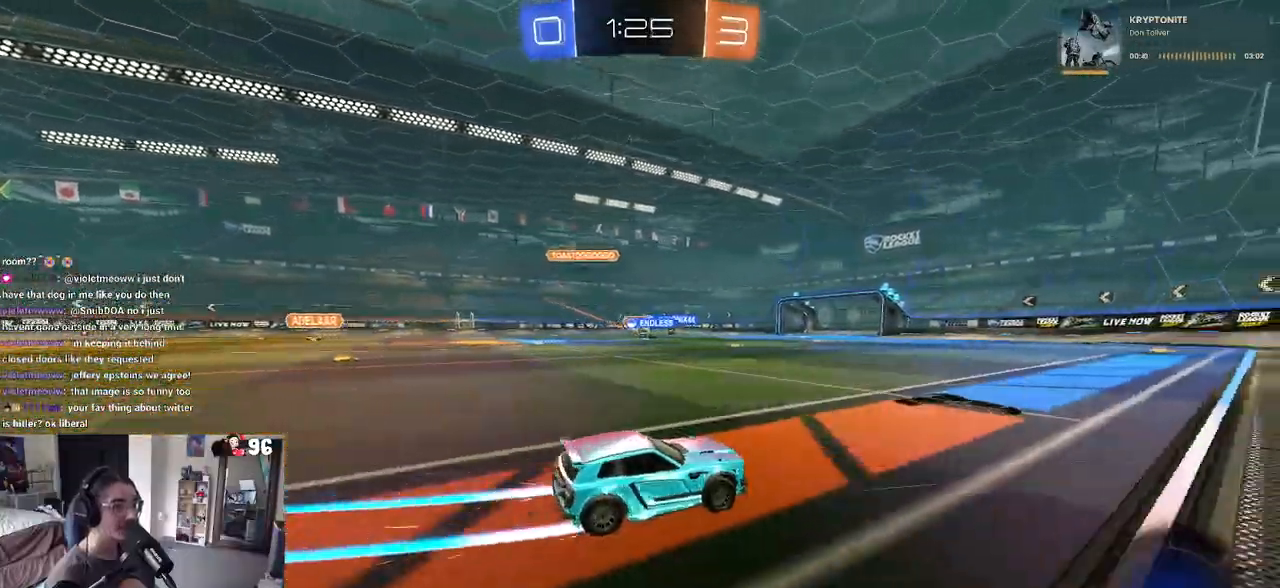
{"buttons": ["R2"], "left_stick": "center", "right_stick": "center", "events": [[250, "left_stick", "center"]]}
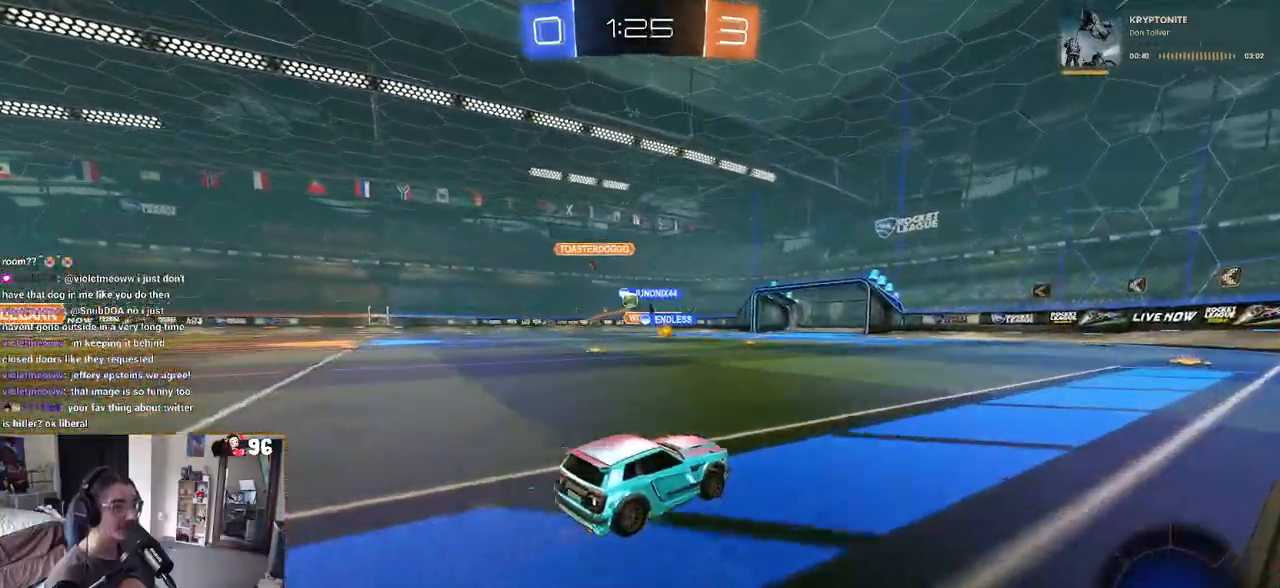
{"buttons": ["R2"], "left_stick": "left", "right_stick": "center", "events": [[183, "SQUARE", "down"], [183, "left_stick", "right"], [333, "left_stick", "center"], [367, "SQUARE", "up"], [383, "left_stick", "left"]]}
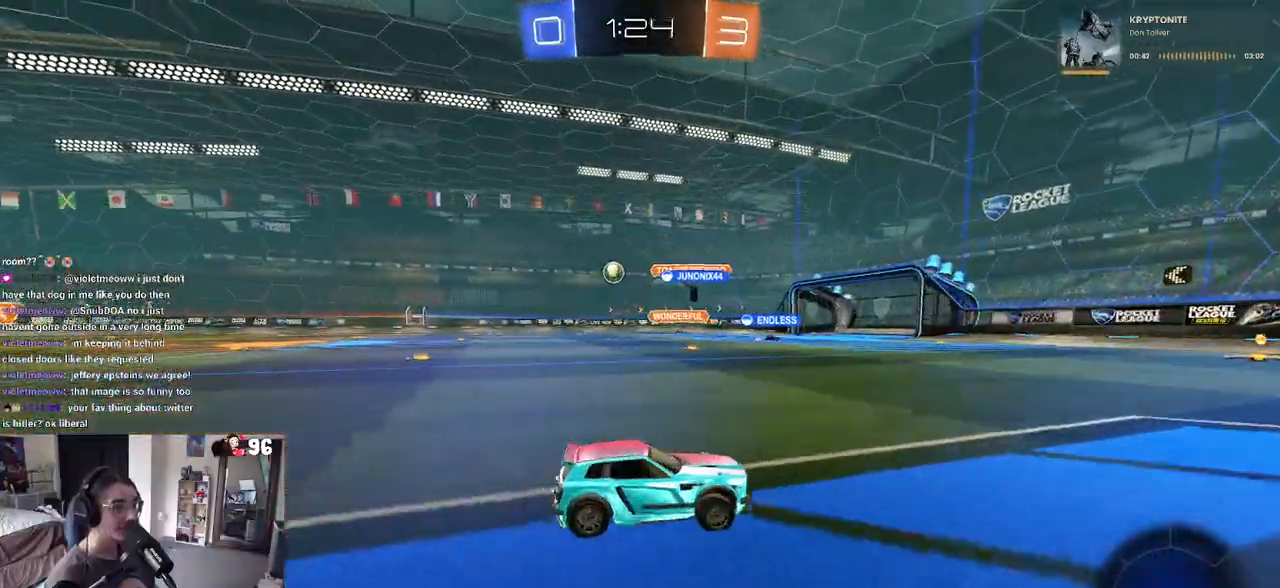
{"buttons": ["R2"], "left_stick": "left", "right_stick": "center", "events": [[67, "SQUARE", "down"], [267, "SQUARE", "up"]]}
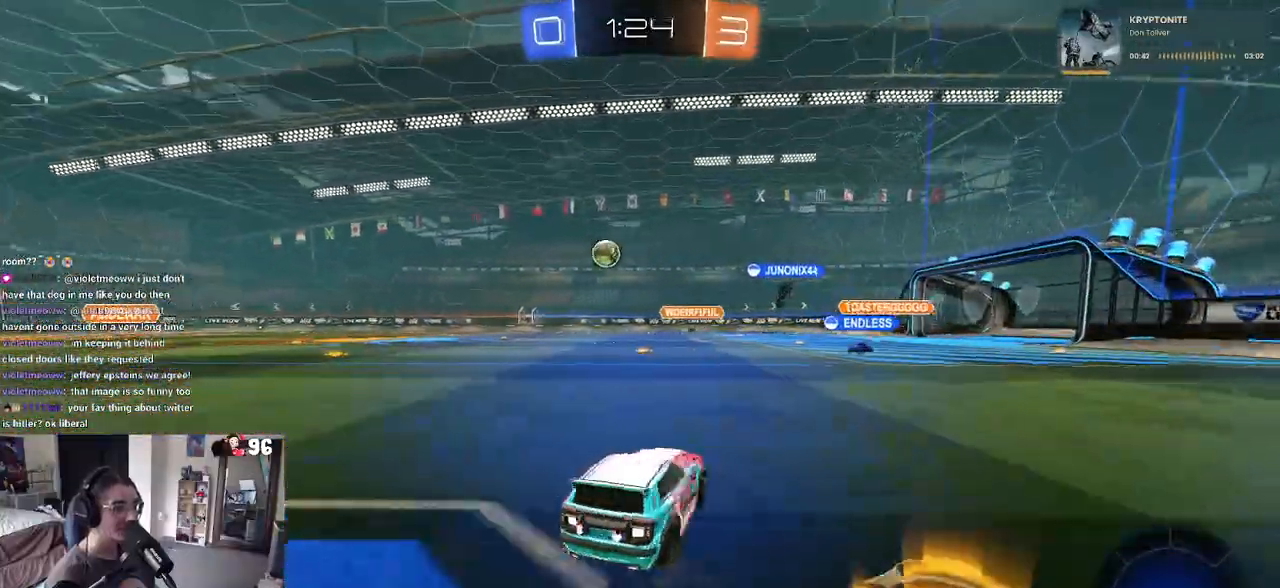
{"buttons": ["R2"], "left_stick": "center", "right_stick": "center", "events": [[317, "left_stick", "center"]]}
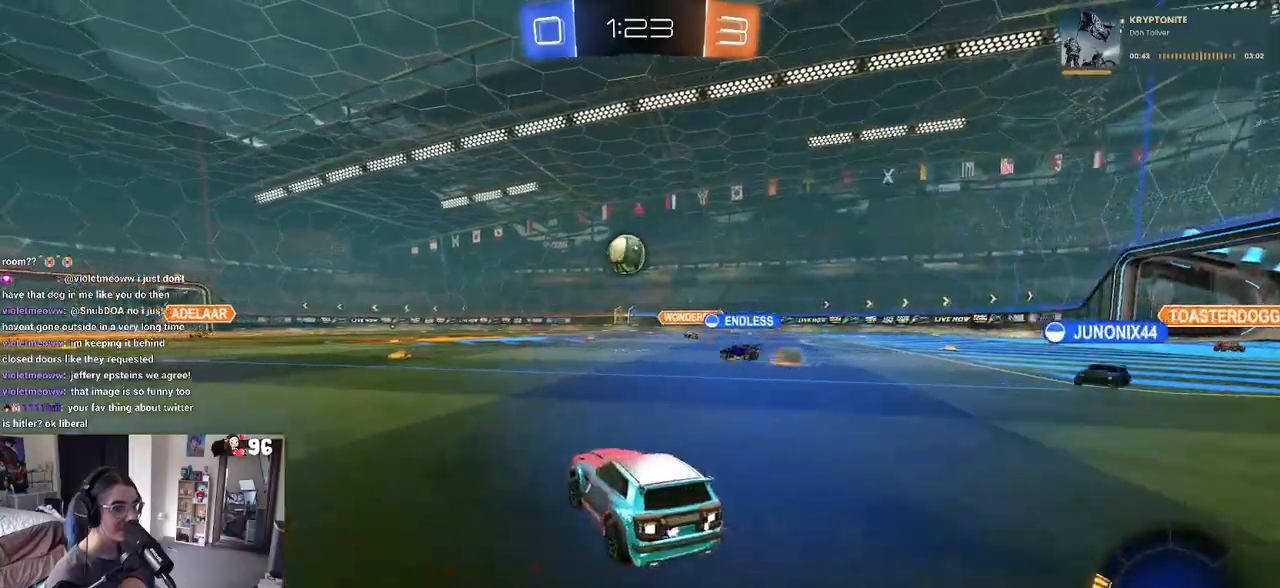
{"buttons": ["R2"], "left_stick": "left", "right_stick": "center", "events": [[333, "left_stick", "left"]]}
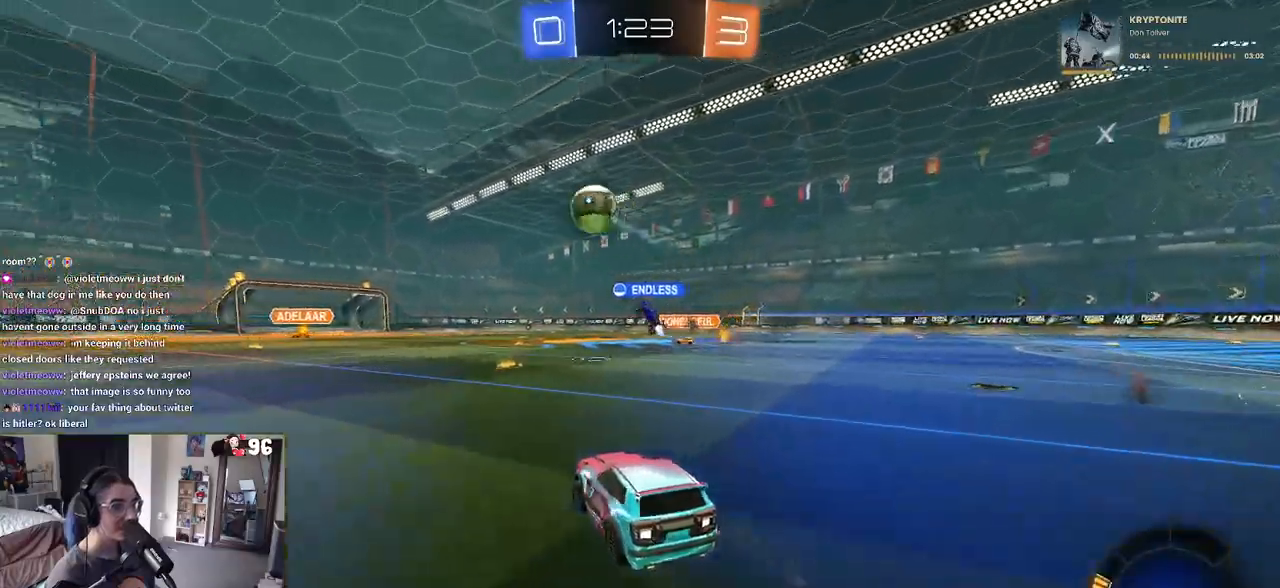
{"buttons": ["R2"], "left_stick": "right", "right_stick": "center", "events": [[33, "left_stick", "center"], [317, "left_stick", "right"]]}
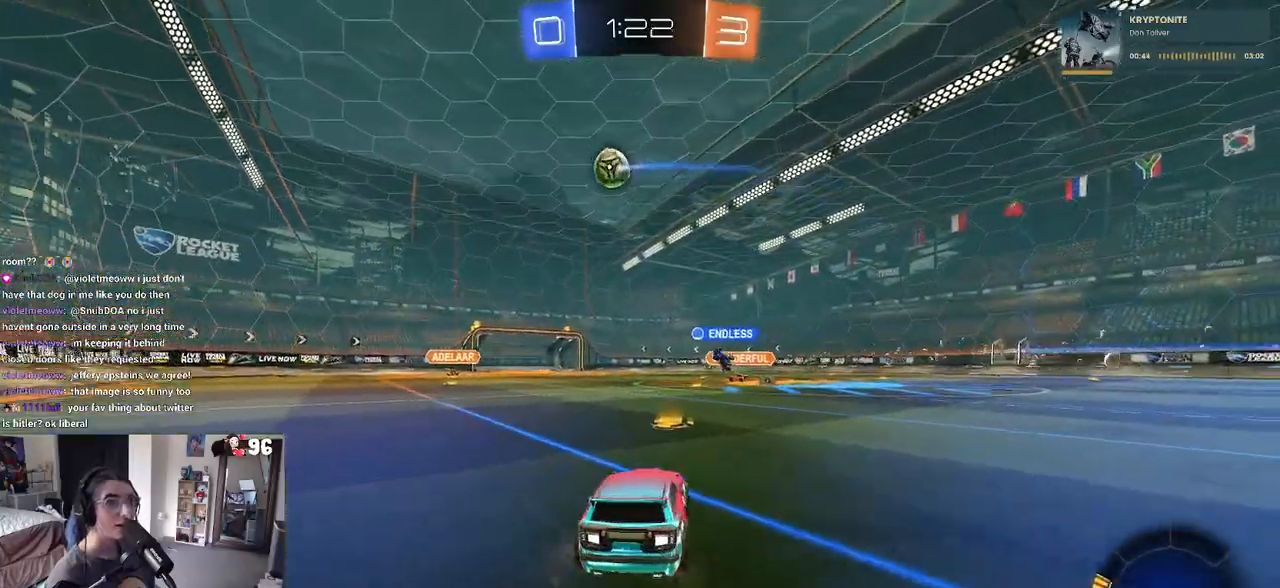
{"buttons": ["R2"], "left_stick": "center", "right_stick": "center", "events": [[33, "left_stick", "center"]]}
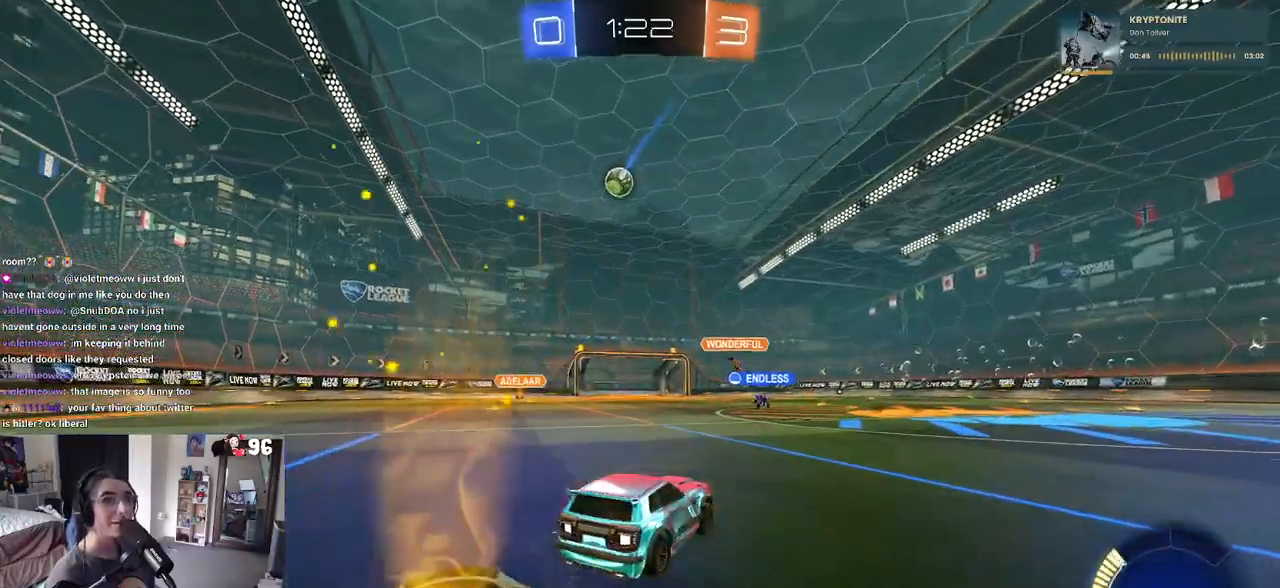
{"buttons": ["R2"], "left_stick": "center", "right_stick": "center", "events": [[283, "left_stick", "right"], [367, "left_stick", "up-right"], [467, "left_stick", "center"]]}
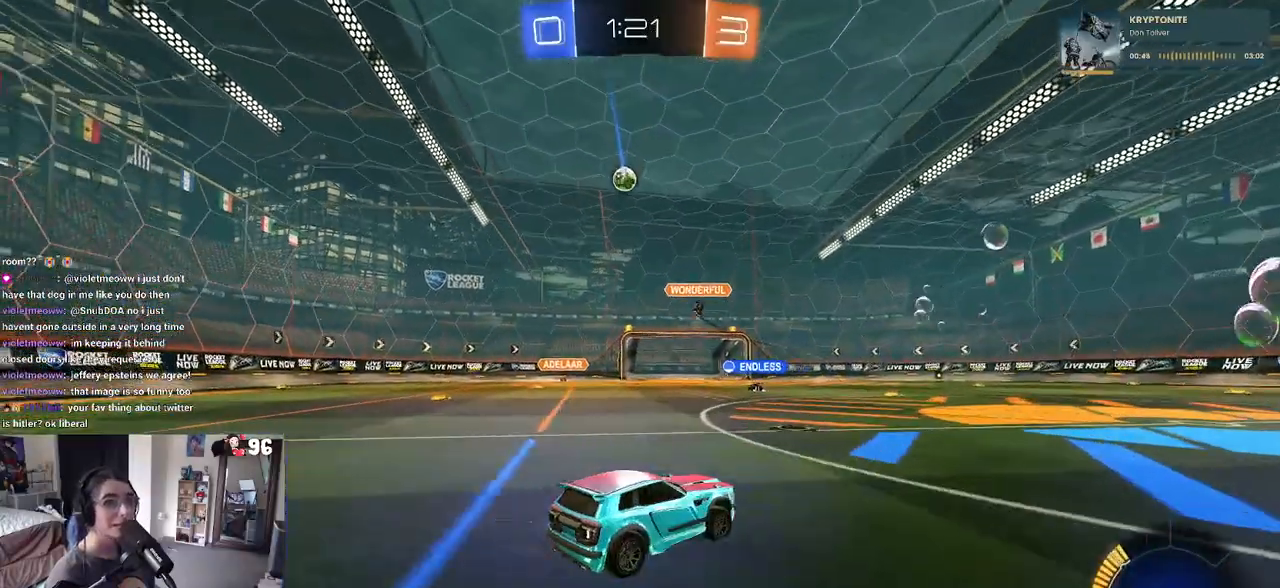
{"buttons": ["R2"], "left_stick": "center", "right_stick": "center", "events": [[50, "left_stick", "up-left"], [300, "left_stick", "center"]]}
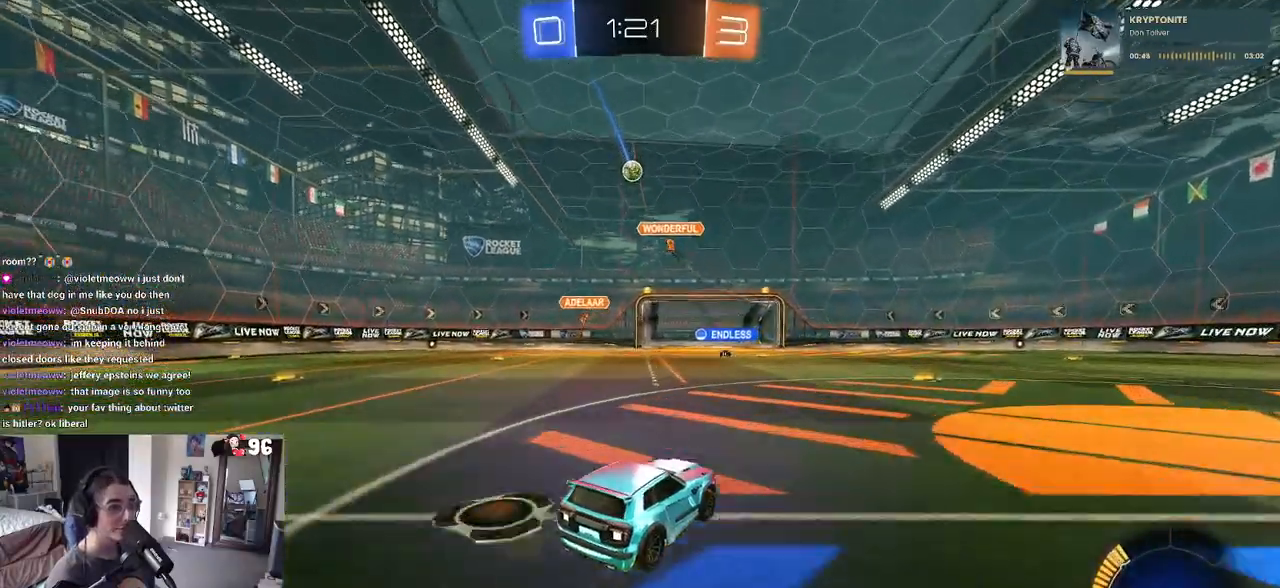
{"buttons": ["R2"], "left_stick": "center", "right_stick": "center", "events": [[183, "left_stick", "left"], [500, "left_stick", "center"]]}
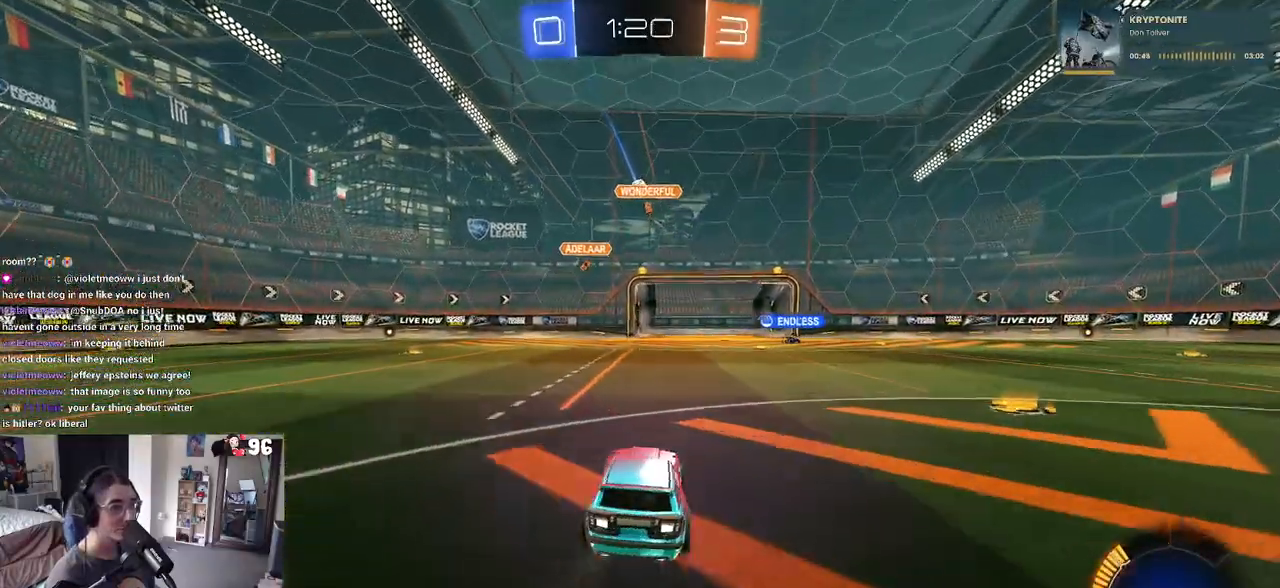
{"buttons": ["R2"], "left_stick": "left", "right_stick": "center", "events": [[400, "left_stick", "left"]]}
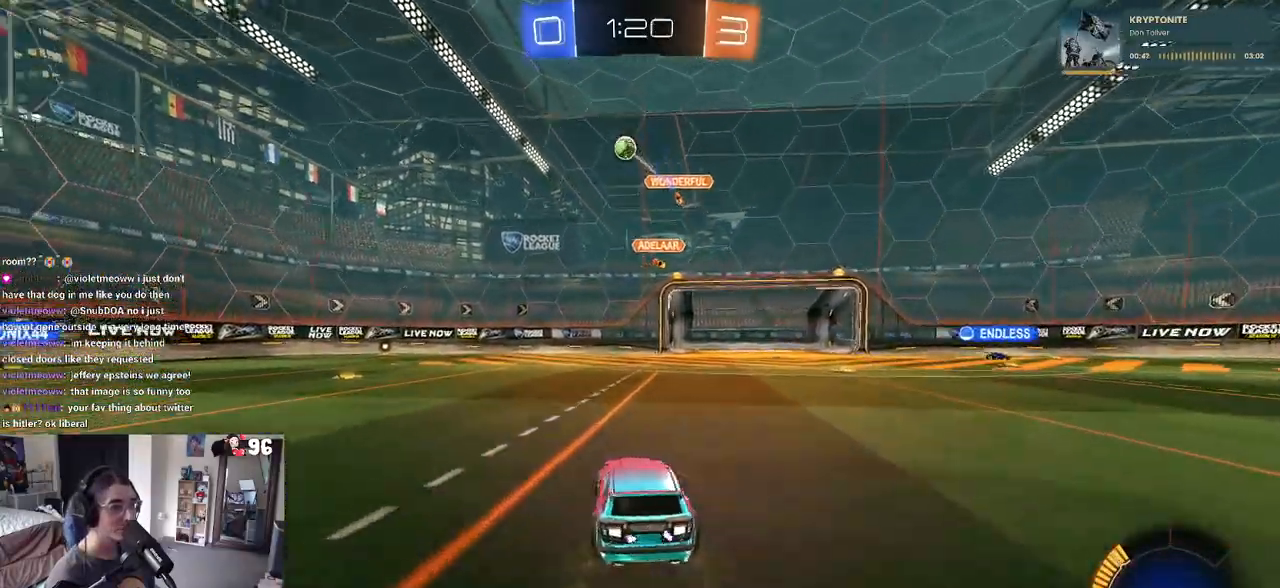
{"buttons": ["R2"], "left_stick": "left", "right_stick": "center", "events": [[350, "SQUARE", "down"], [433, "SQUARE", "up"]]}
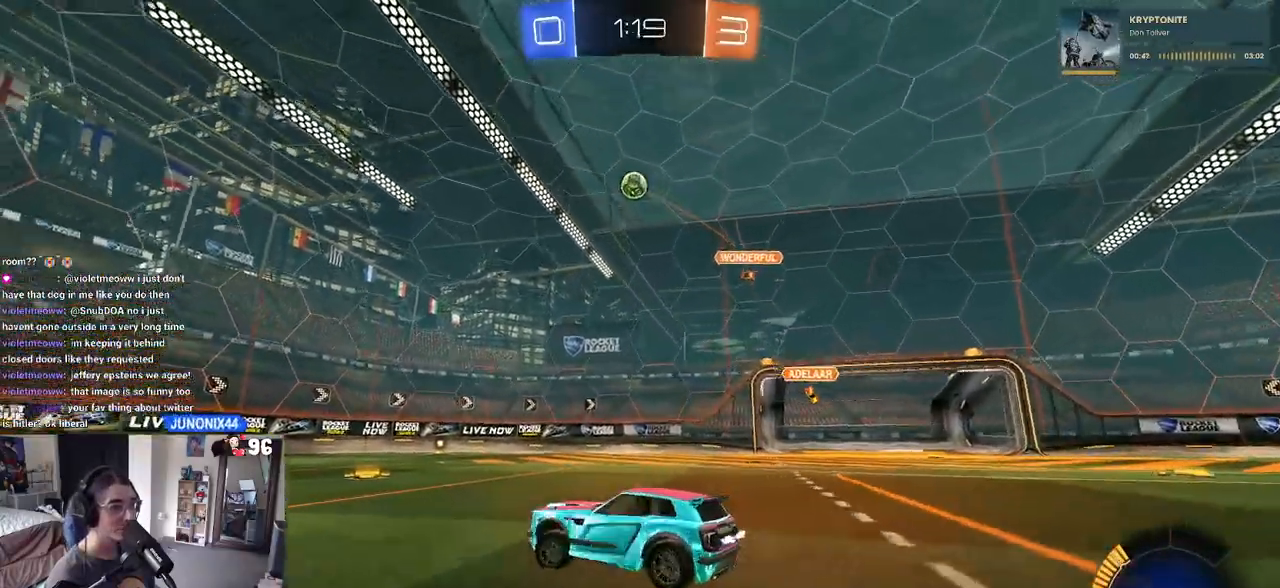
{"buttons": ["R2"], "left_stick": "center", "right_stick": "center", "events": [[400, "left_stick", "center"]]}
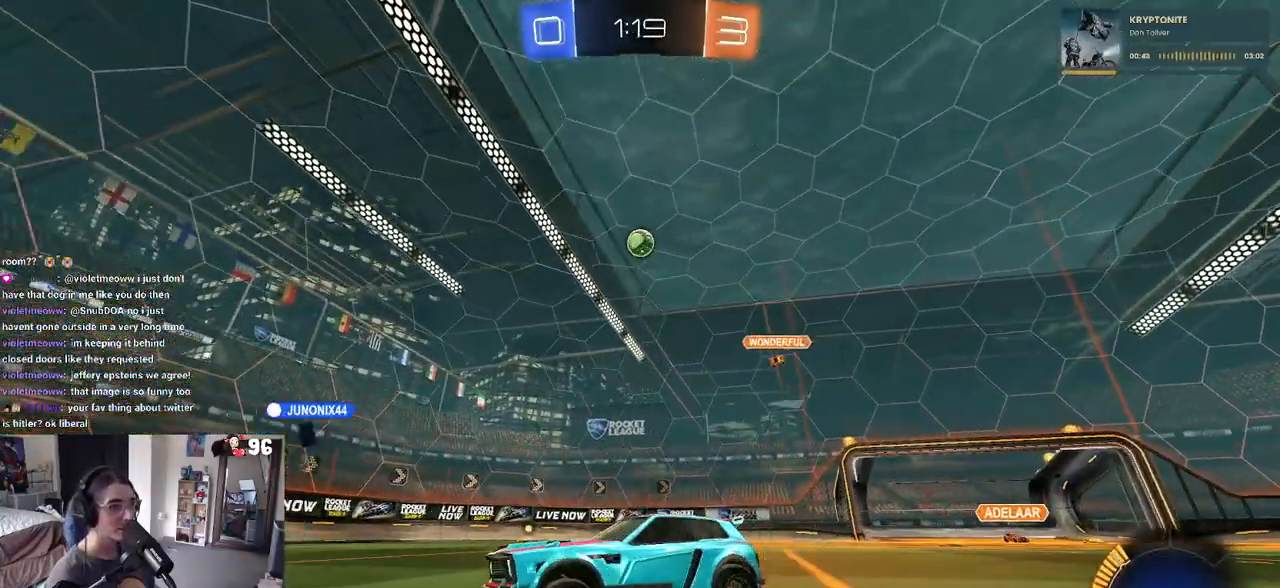
{"buttons": ["R2"], "left_stick": "center", "right_stick": "center", "events": []}
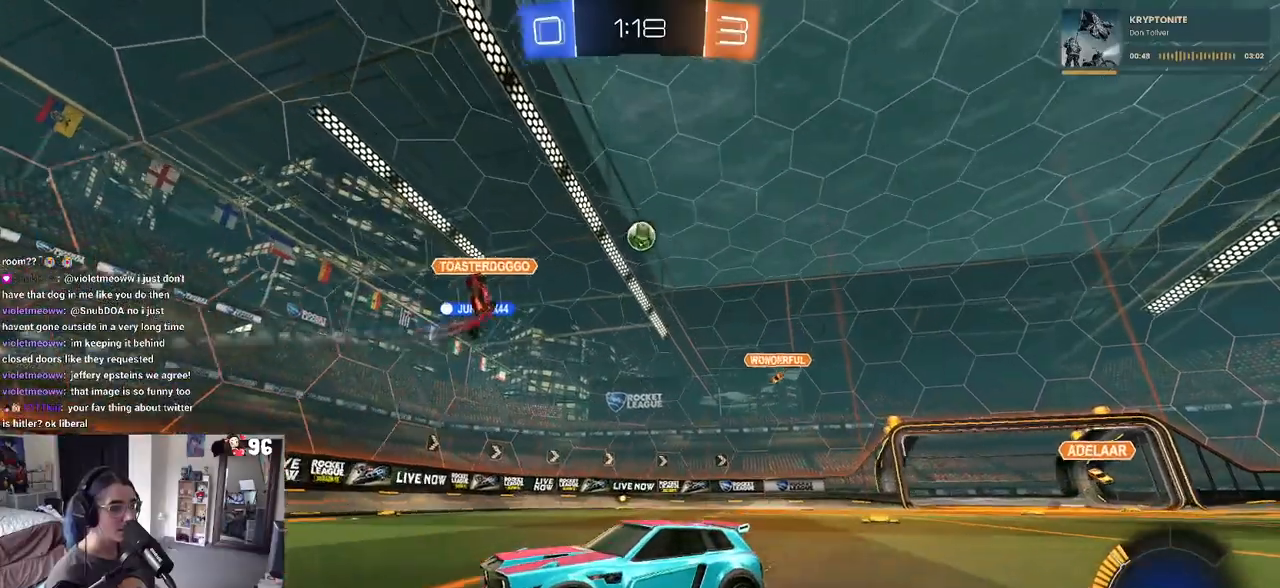
{"buttons": ["R2"], "left_stick": "center", "right_stick": "center", "events": []}
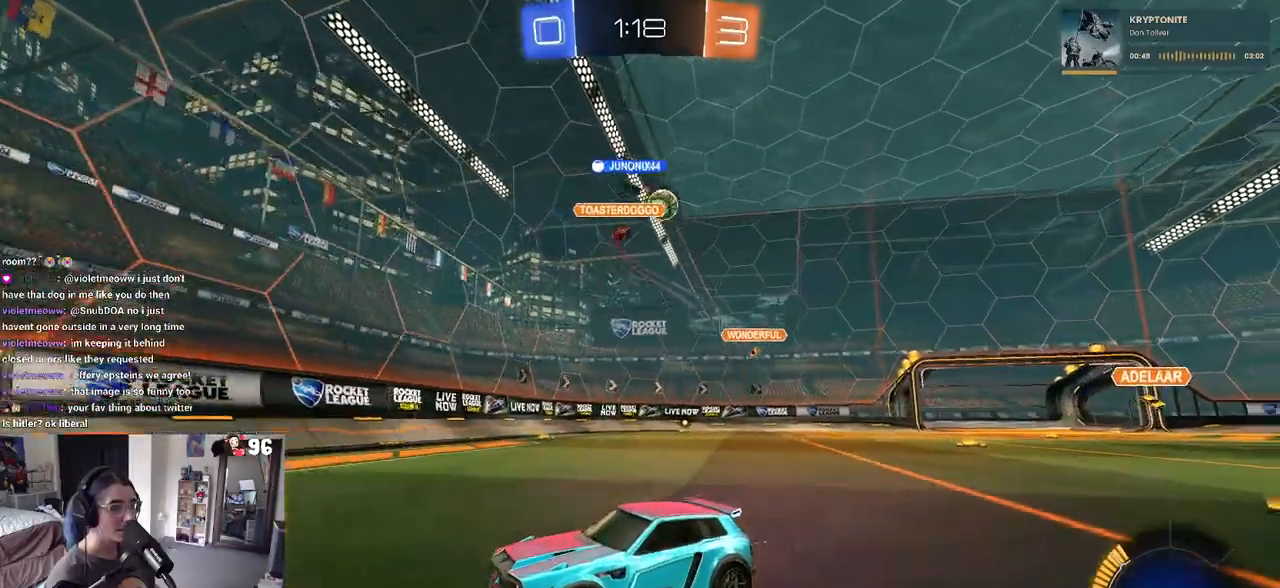
{"buttons": ["R2"], "left_stick": "center", "right_stick": "center", "events": []}
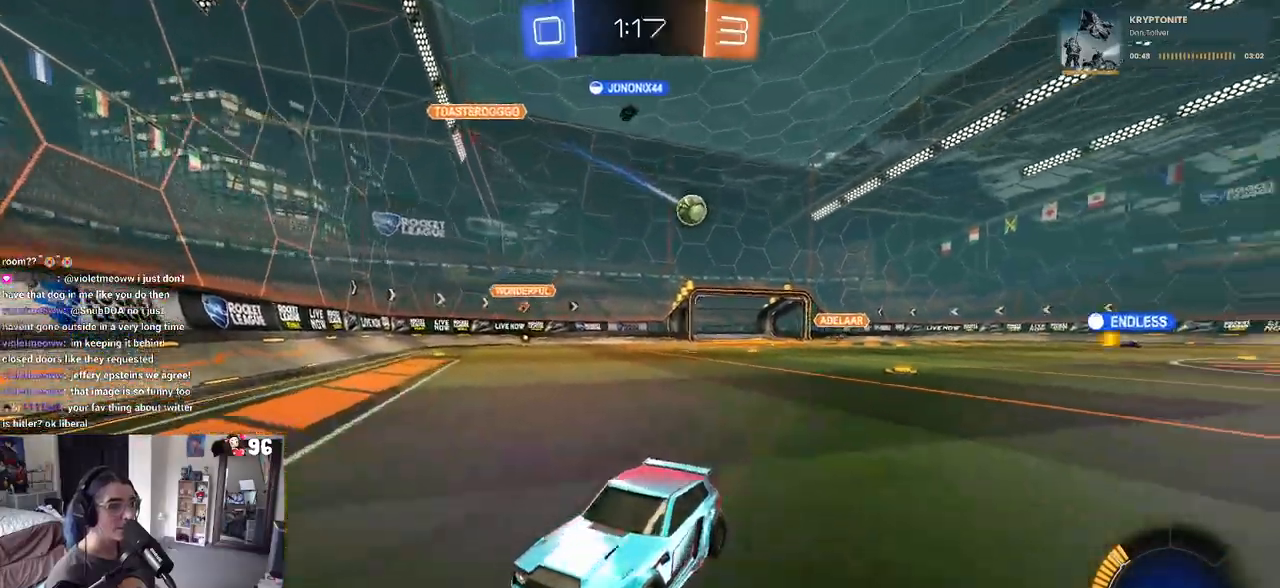
{"buttons": ["R1", "R2"], "left_stick": "left", "right_stick": "center", "events": [[67, "R1", "down"], [267, "left_stick", "left"]]}
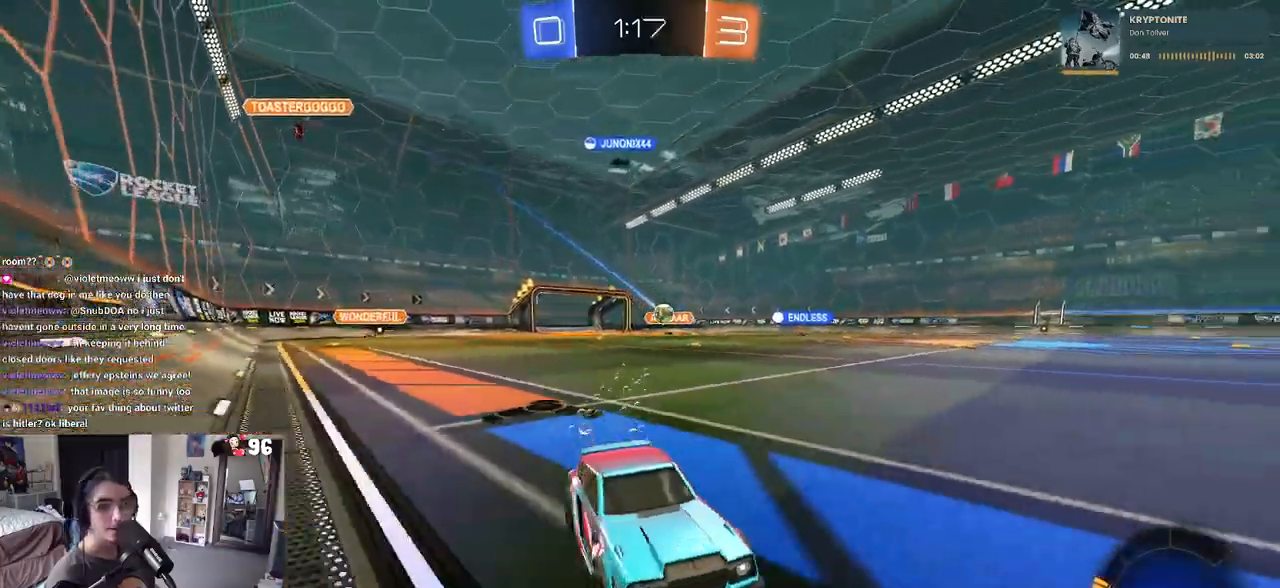
{"buttons": ["R1", "R2"], "left_stick": "center", "right_stick": "center", "events": [[267, "left_stick", "center"]]}
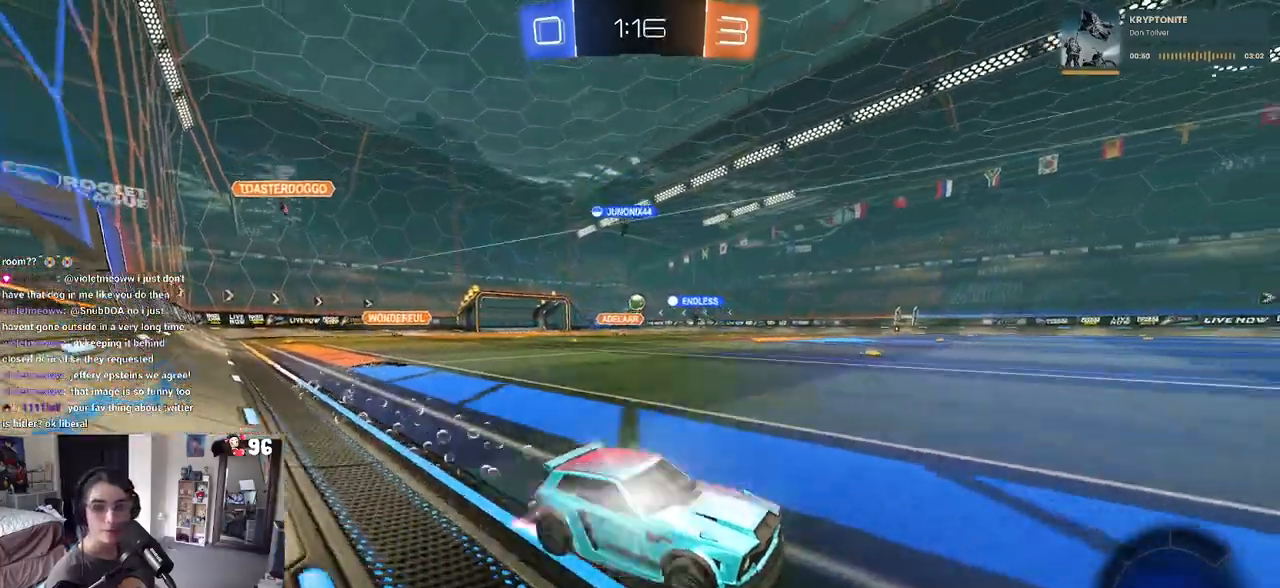
{"buttons": ["R2"], "left_stick": "center", "right_stick": "center", "events": [[383, "R1", "up"]]}
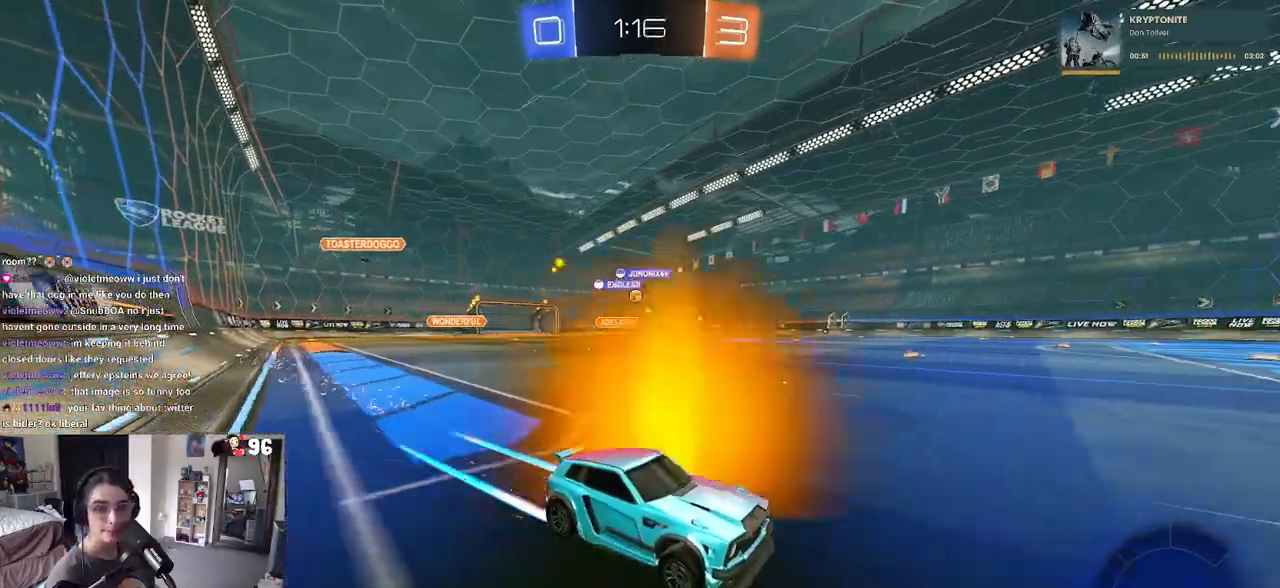
{"buttons": ["R2"], "left_stick": "center", "right_stick": "center", "events": [[133, "left_stick", "left"], [383, "left_stick", "center"]]}
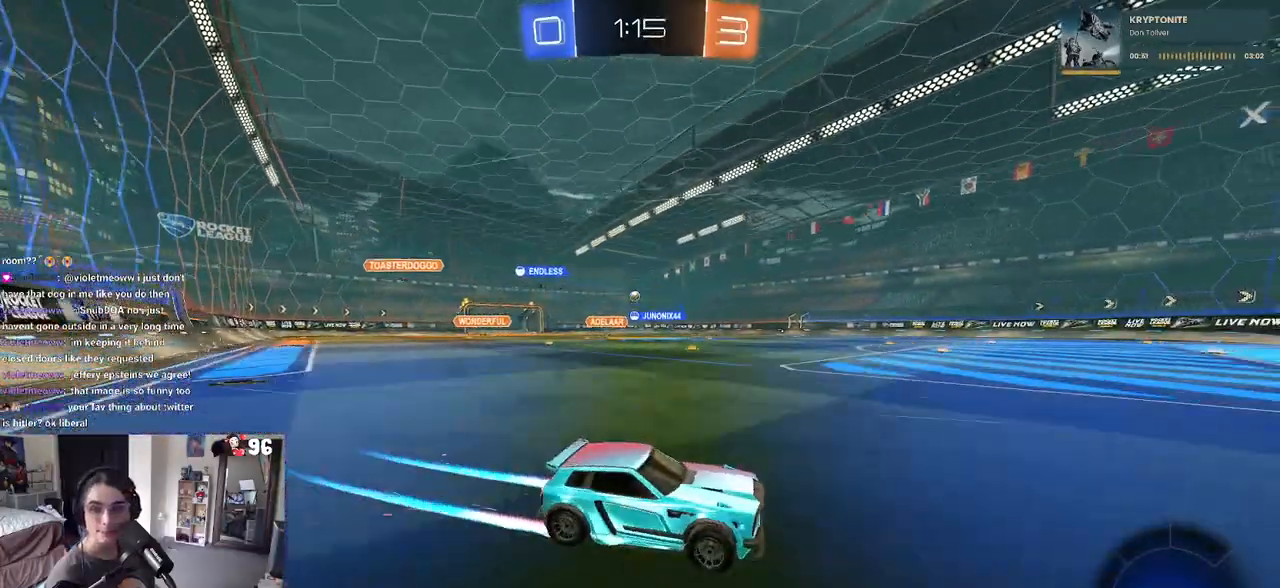
{"buttons": ["R2"], "left_stick": "left", "right_stick": "center", "events": [[133, "SQUARE", "down"], [150, "left_stick", "left"], [267, "SQUARE", "up"]]}
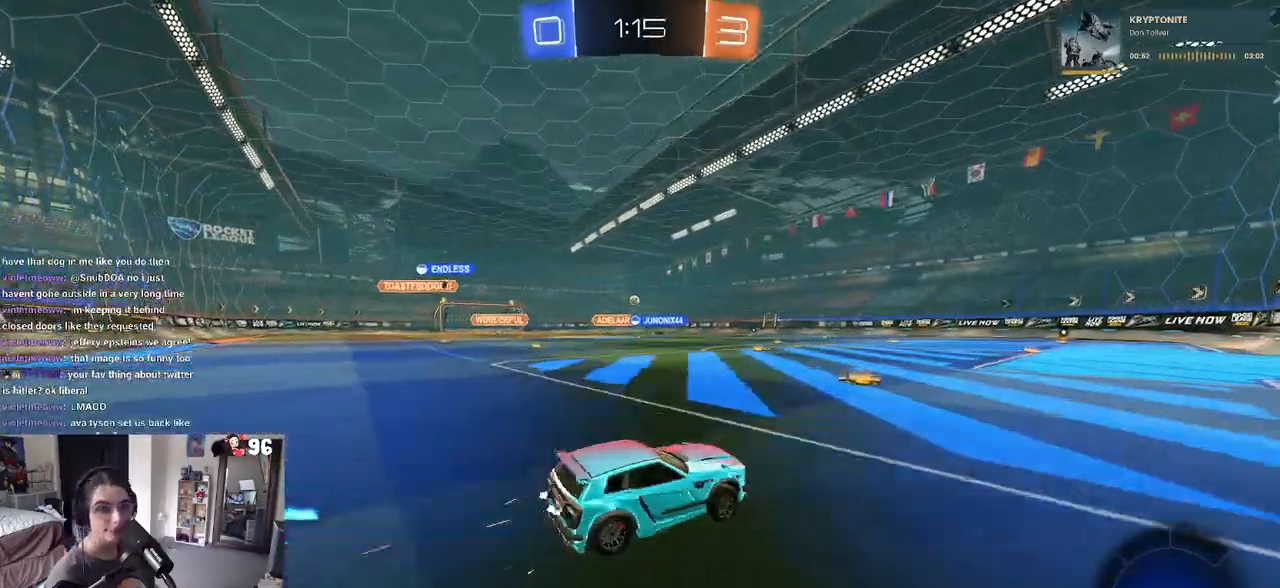
{"buttons": ["R2"], "left_stick": "center", "right_stick": "center", "events": [[100, "left_stick", "center"]]}
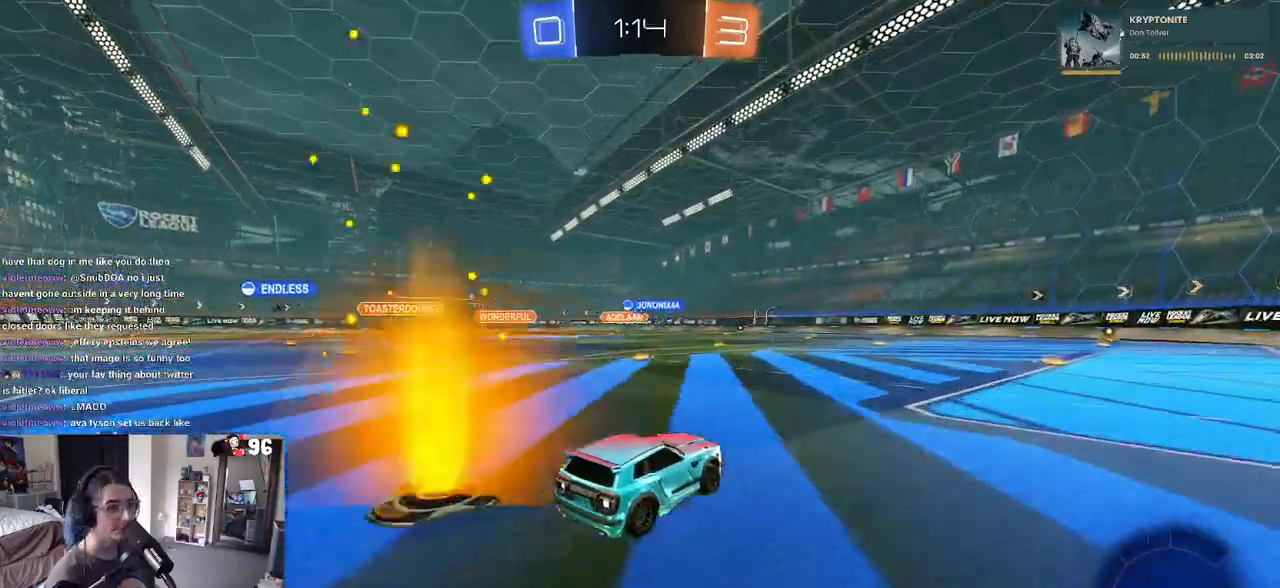
{"buttons": ["R2"], "left_stick": "center", "right_stick": "center", "events": [[283, "left_stick", "right"], [467, "left_stick", "center"]]}
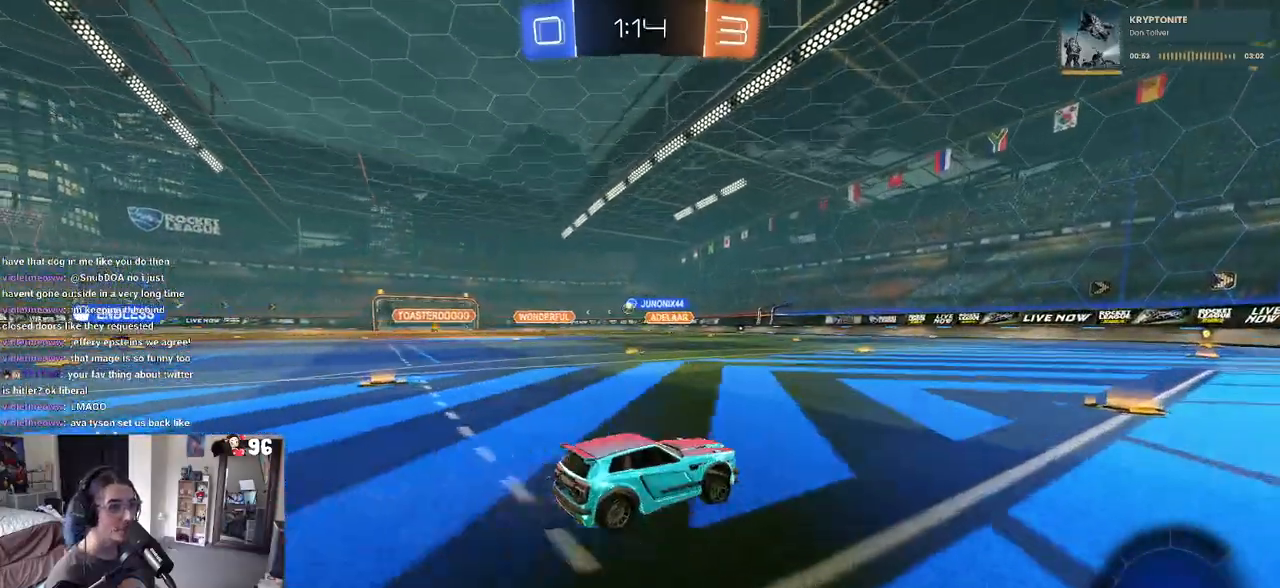
{"buttons": ["R2"], "left_stick": "center", "right_stick": "center", "events": [[83, "R1", "down"], [500, "R1", "up"]]}
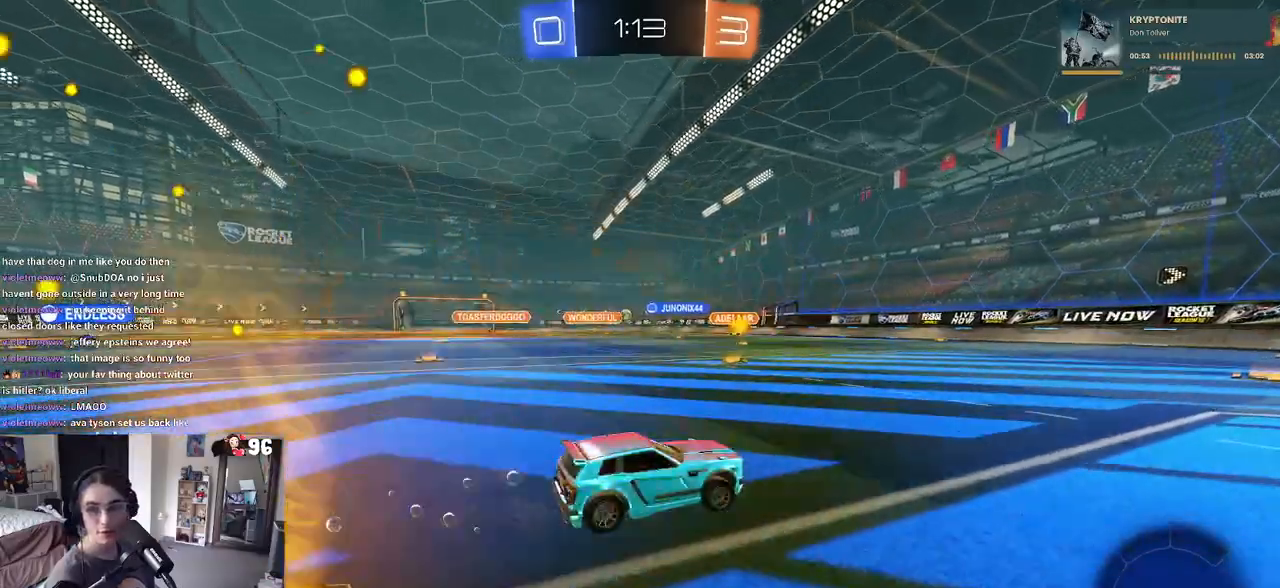
{"buttons": ["R2"], "left_stick": "down-left", "right_stick": "center", "events": [[483, "left_stick", "down-left"]]}
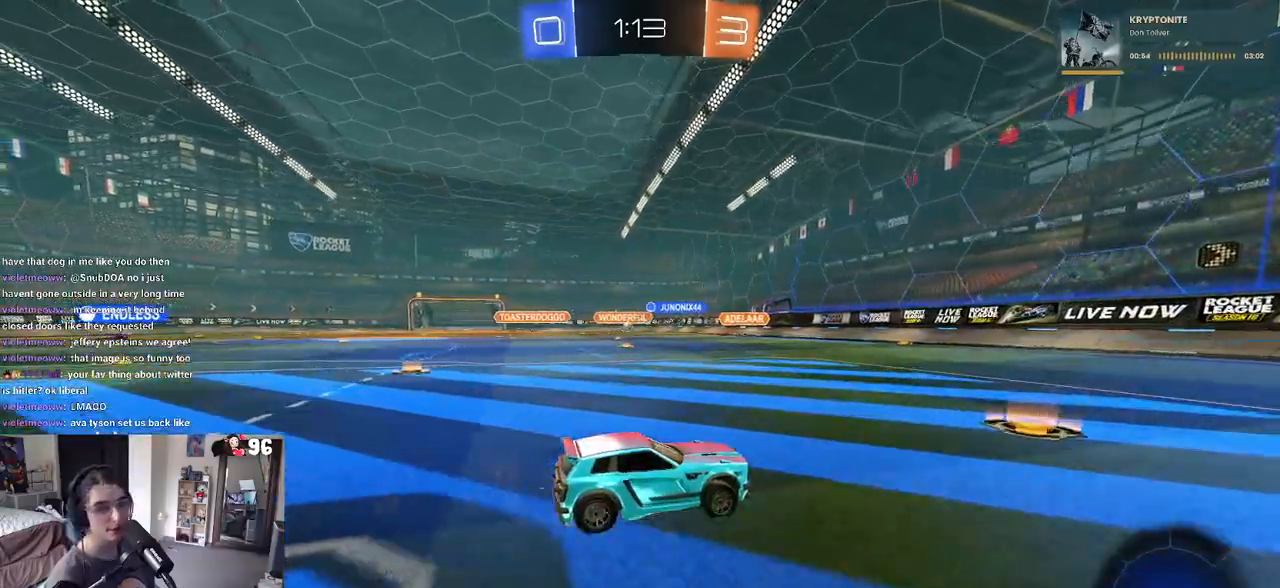
{"buttons": ["R2"], "left_stick": "center", "right_stick": "center", "events": [[183, "left_stick", "center"]]}
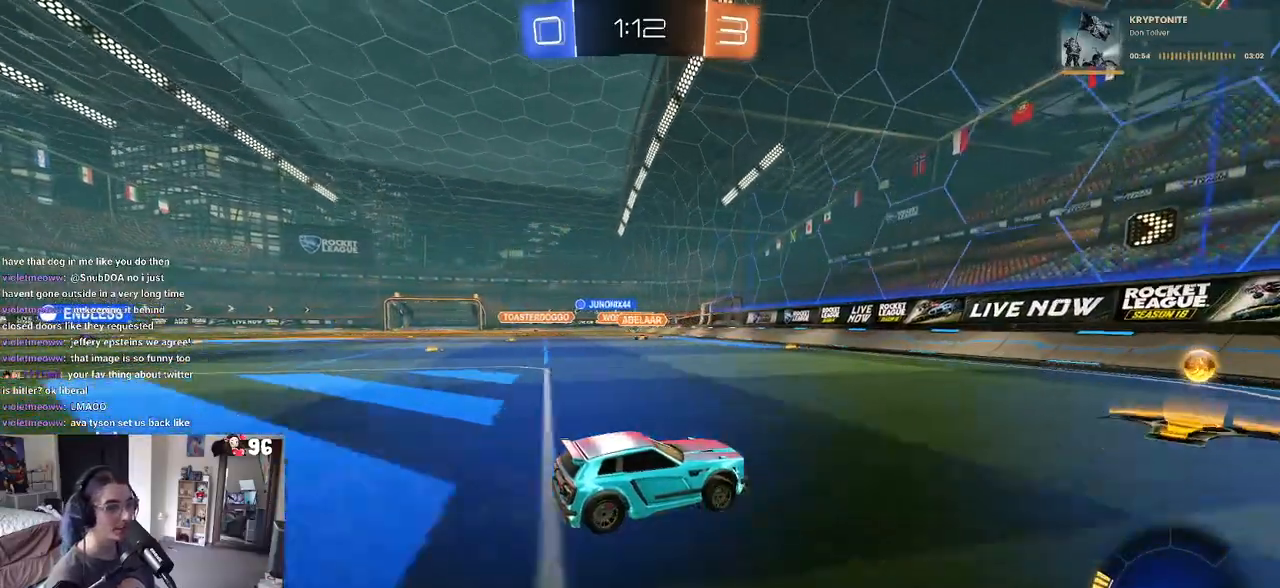
{"buttons": [], "left_stick": "left", "right_stick": "center", "events": [[167, "SQUARE", "down"], [167, "left_stick", "left"], [300, "SQUARE", "up"], [483, "R2", "up"]]}
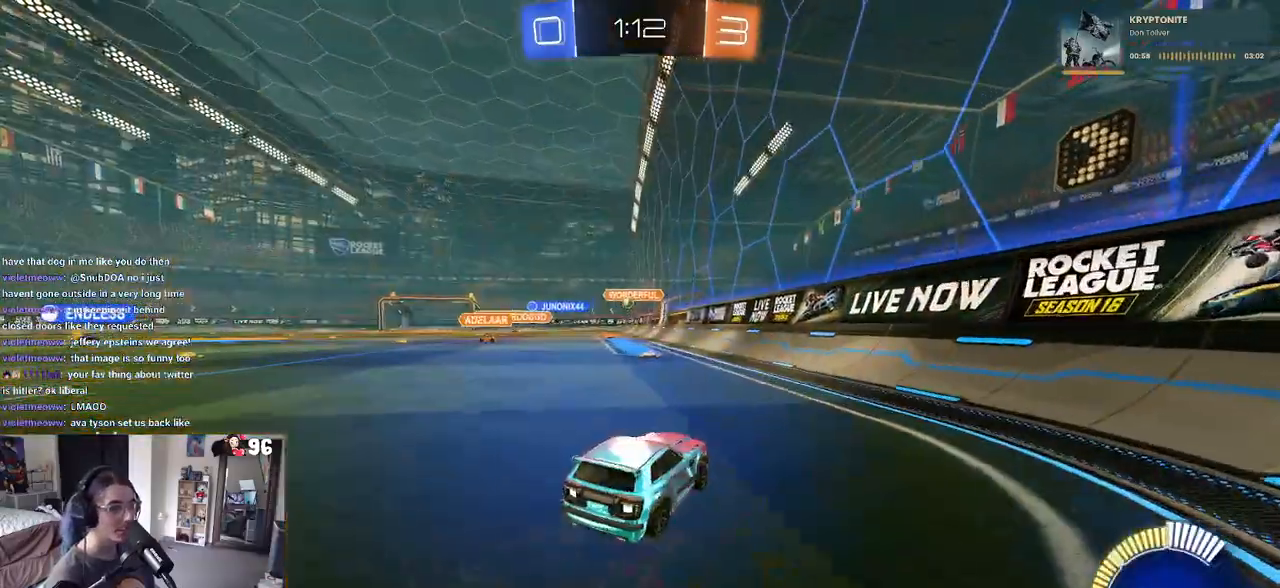
{"buttons": ["R2"], "left_stick": "down-left", "right_stick": "center", "events": [[133, "L2", "down"], [233, "R2", "down"], [333, "L2", "up"], [383, "left_stick", "down-left"]]}